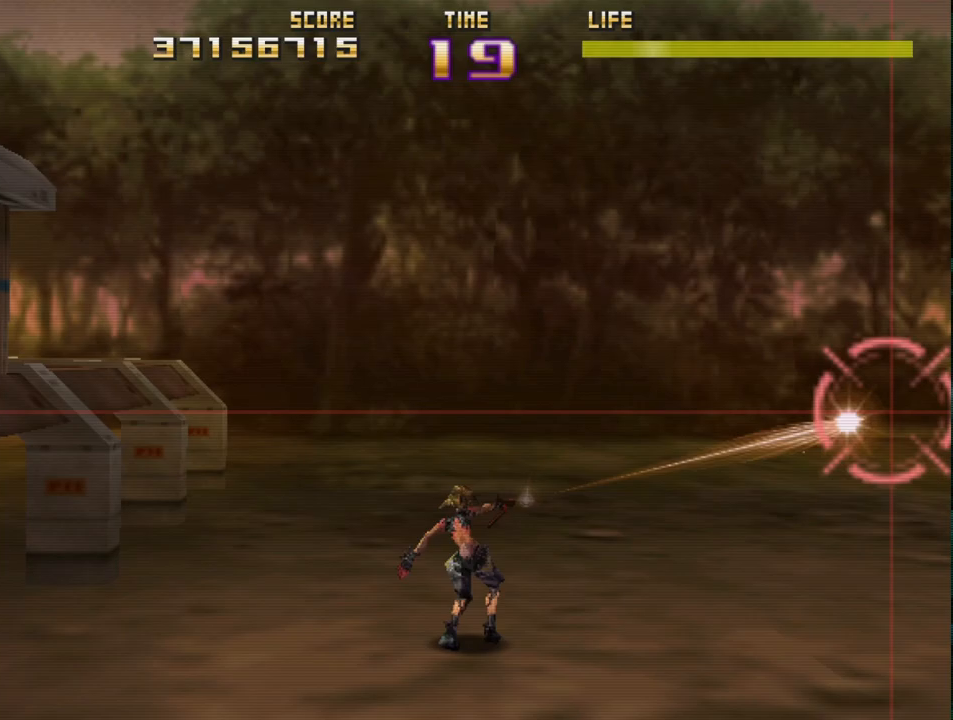
Gameplay with a controller (PlayStation layout); each line is a JSON object with the inputs held at the frame after it. "events" lists button and stick changes between this image and that frame as [ms after this image, input, new state], when the widget could be followed in between. Not read: right_stick.
{"buttons": ["CIRCLE", "R2"], "left_stick": "left", "events": [[467, "left_stick", "left"]]}
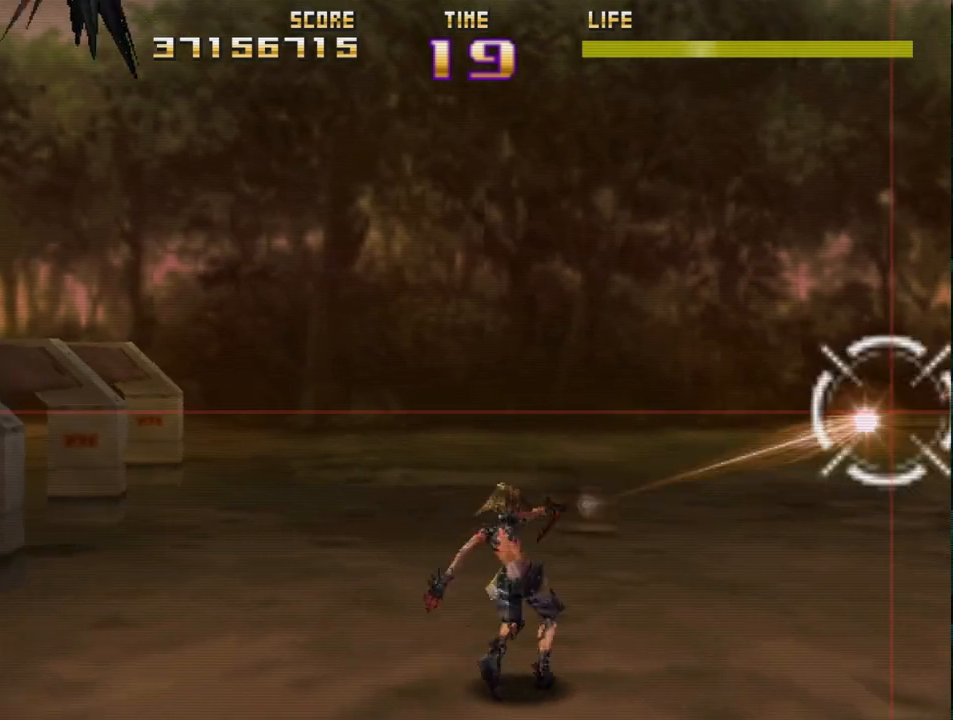
{"buttons": ["R2"], "left_stick": "up-left", "events": [[183, "CIRCLE", "up"], [233, "left_stick", "up-left"]]}
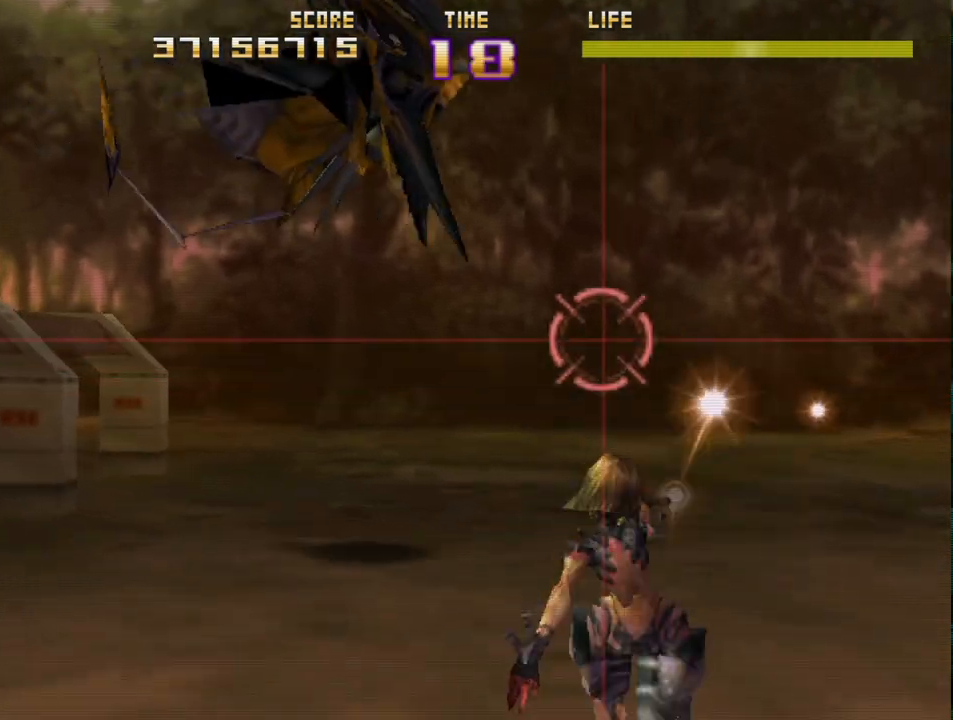
{"buttons": ["R2"], "left_stick": "right", "events": [[167, "left_stick", "up-right"], [283, "left_stick", "right"]]}
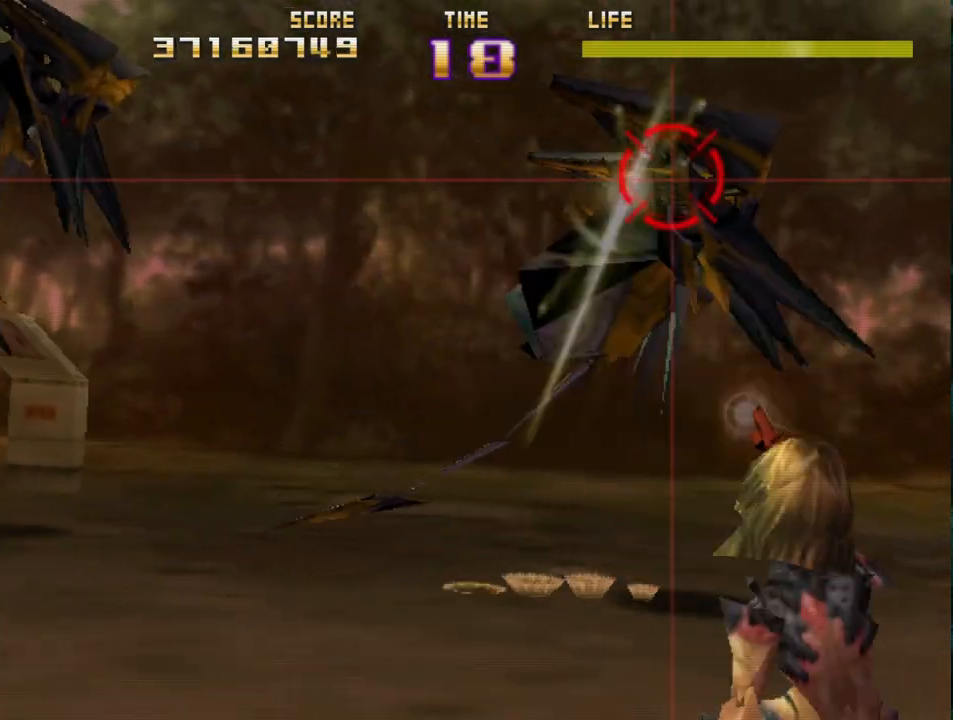
{"buttons": ["R2"], "left_stick": "down-left", "events": [[400, "left_stick", "up-left"], [467, "left_stick", "down-left"]]}
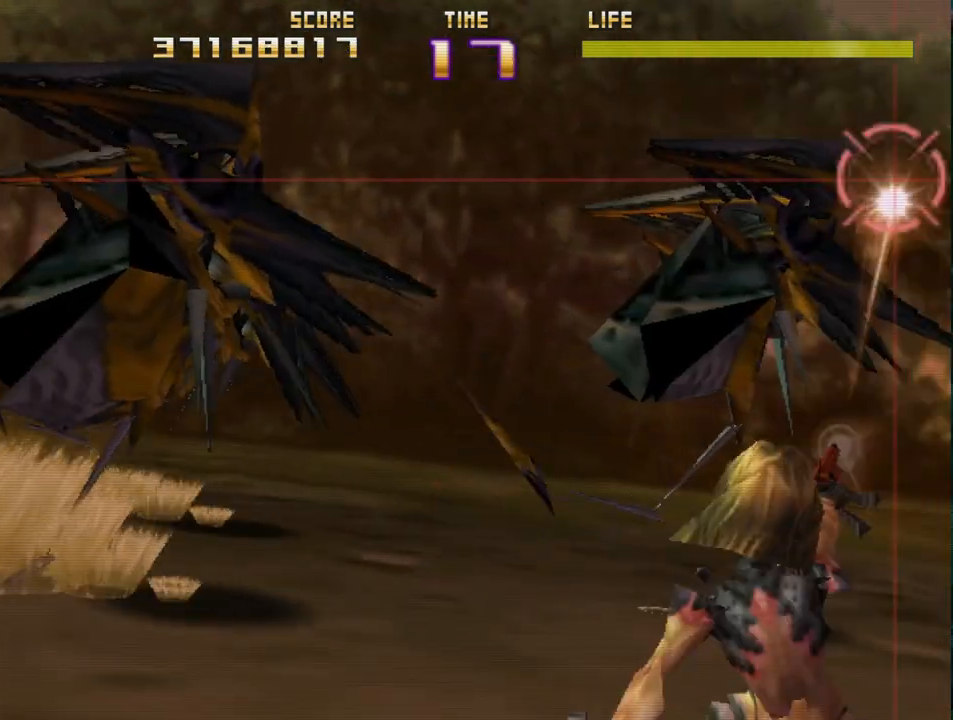
{"buttons": ["R2"], "left_stick": "up-left", "events": [[233, "left_stick", "center"], [283, "left_stick", "up"], [400, "left_stick", "up-left"]]}
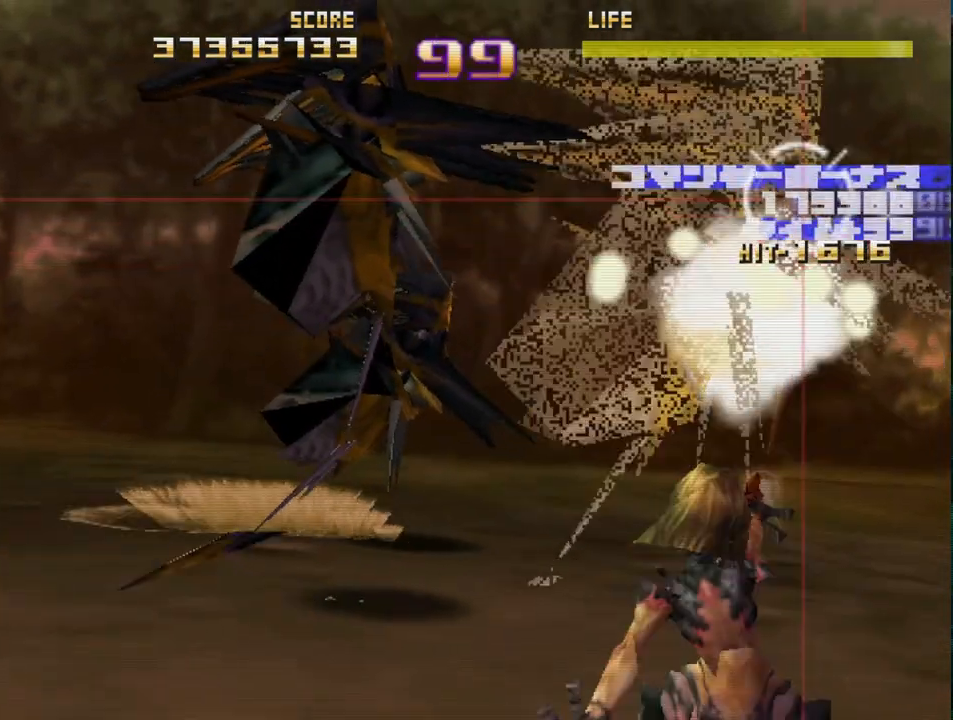
{"buttons": ["SQUARE", "R2"], "left_stick": "down-left", "events": [[67, "left_stick", "left"], [233, "left_stick", "down-left"], [367, "SQUARE", "down"]]}
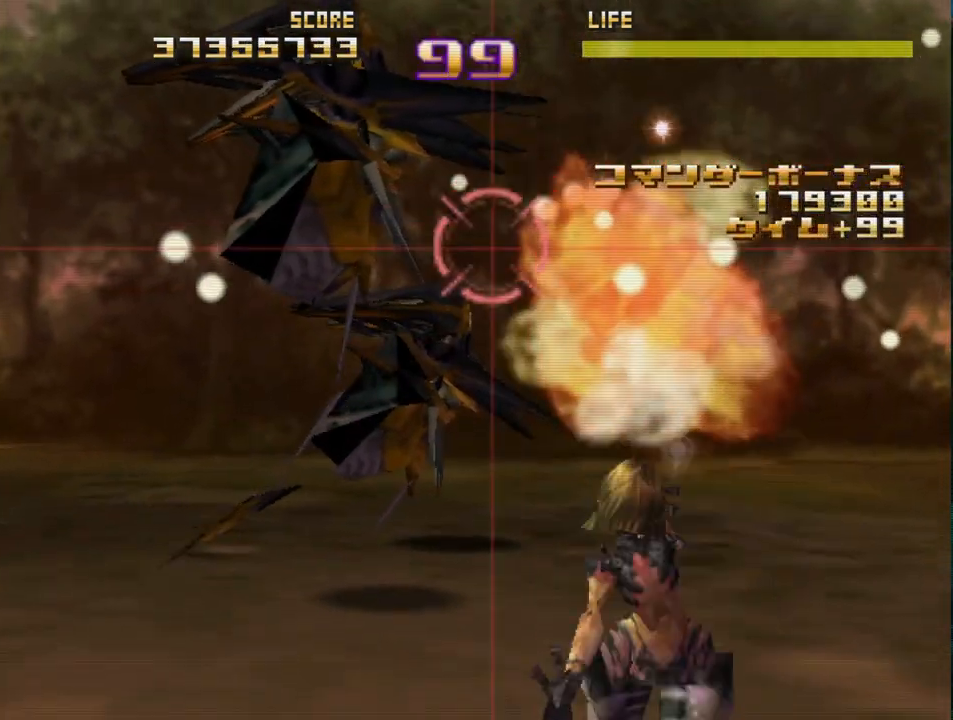
{"buttons": ["R2"], "left_stick": "right", "events": [[183, "SQUARE", "up"], [217, "left_stick", "up-right"], [267, "left_stick", "right"], [383, "left_stick", "center"], [450, "left_stick", "right"]]}
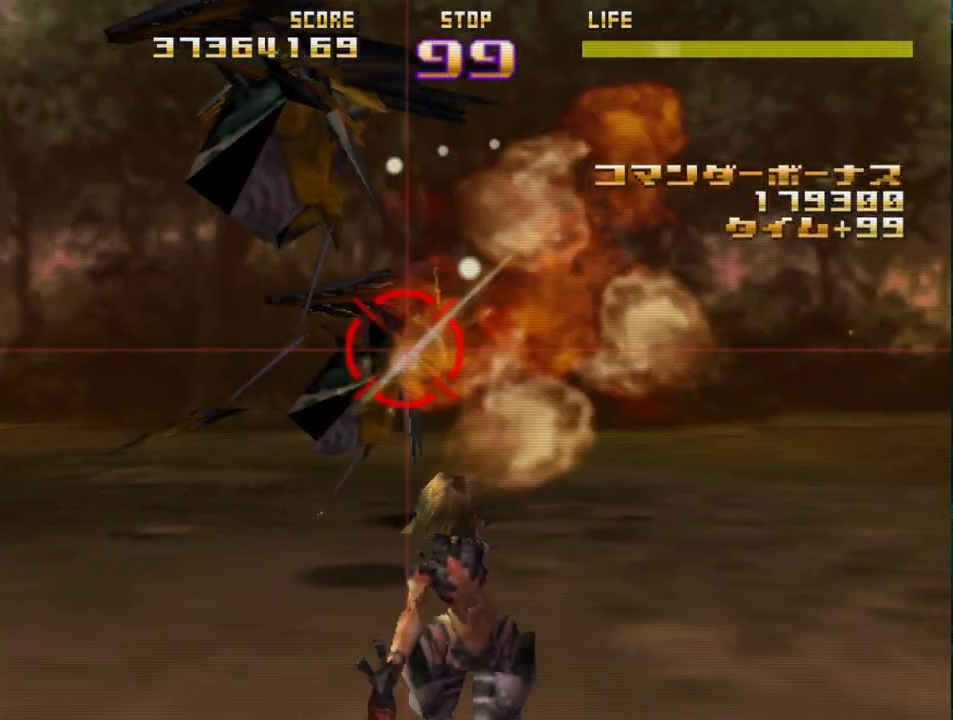
{"buttons": ["R2"], "left_stick": "up-left", "events": [[83, "left_stick", "up-left"], [200, "left_stick", "down-left"], [317, "left_stick", "up-left"]]}
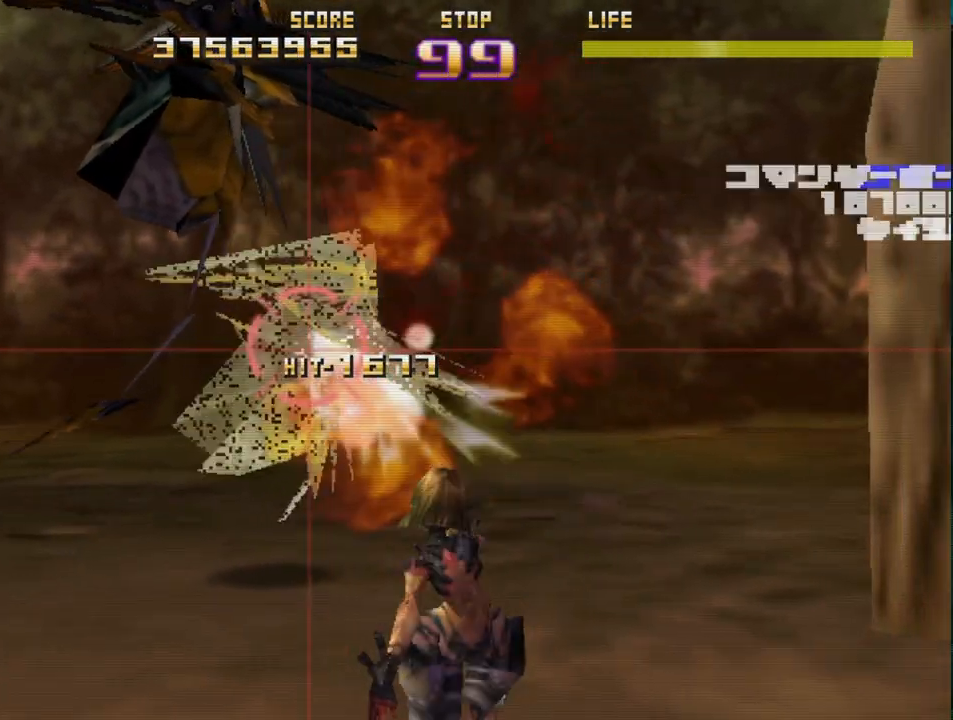
{"buttons": ["SQUARE", "R2"], "left_stick": "up-left", "events": [[467, "SQUARE", "down"]]}
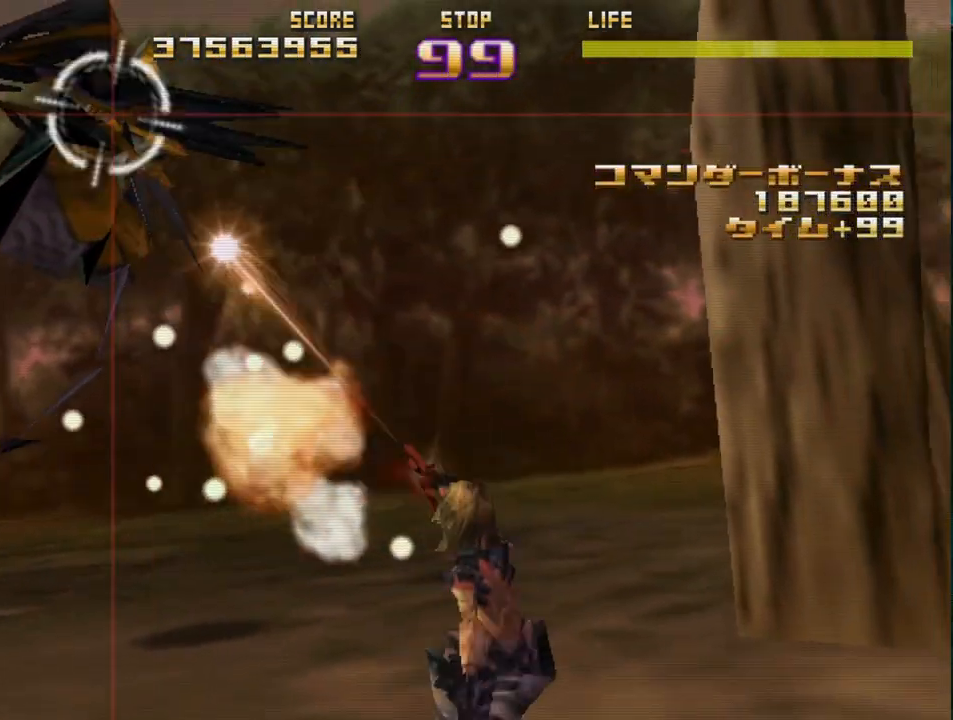
{"buttons": ["SQUARE", "R2"], "left_stick": "right", "events": [[100, "left_stick", "down-left"], [250, "left_stick", "down-right"], [317, "left_stick", "center"], [433, "left_stick", "right"]]}
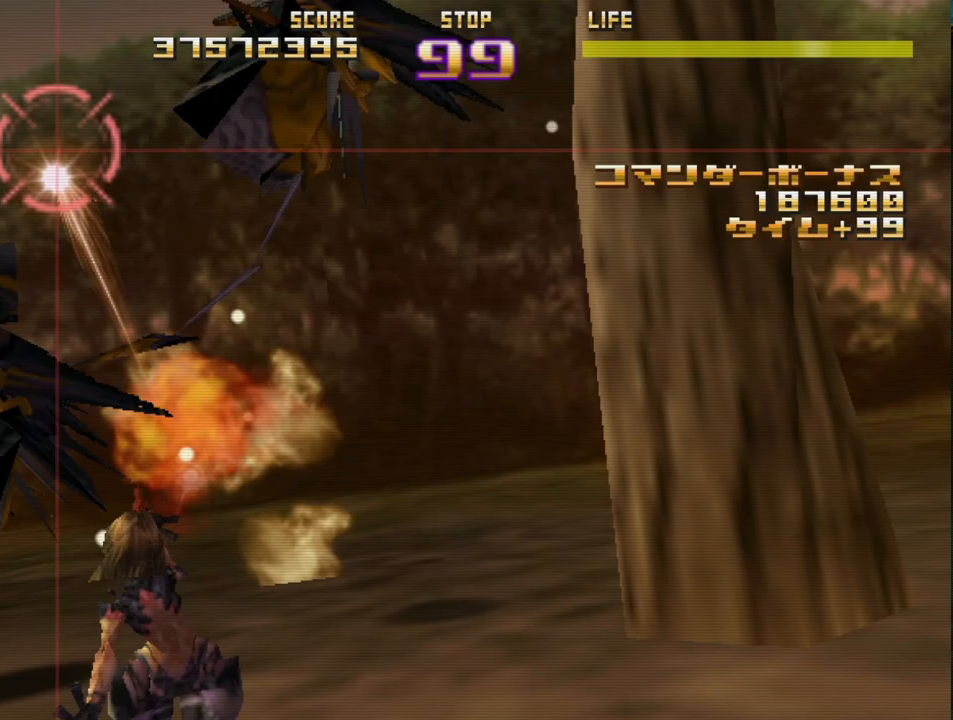
{"buttons": ["R2"], "left_stick": "down-left", "events": [[117, "SQUARE", "up"], [367, "left_stick", "down-left"]]}
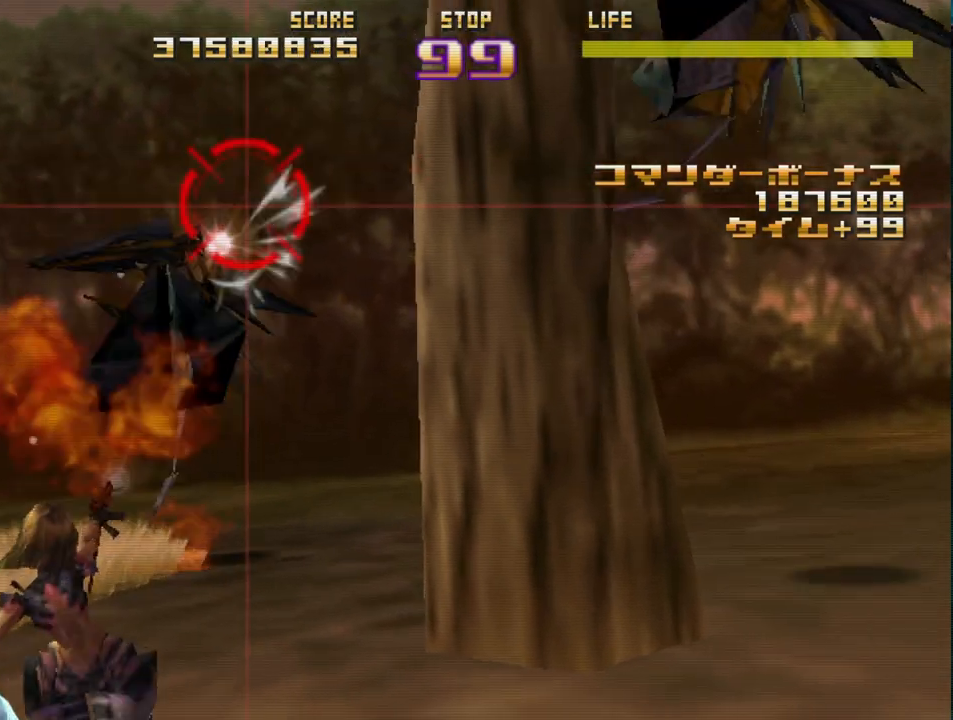
{"buttons": ["R2"], "left_stick": "down-right", "events": [[233, "left_stick", "up"], [467, "left_stick", "down-right"]]}
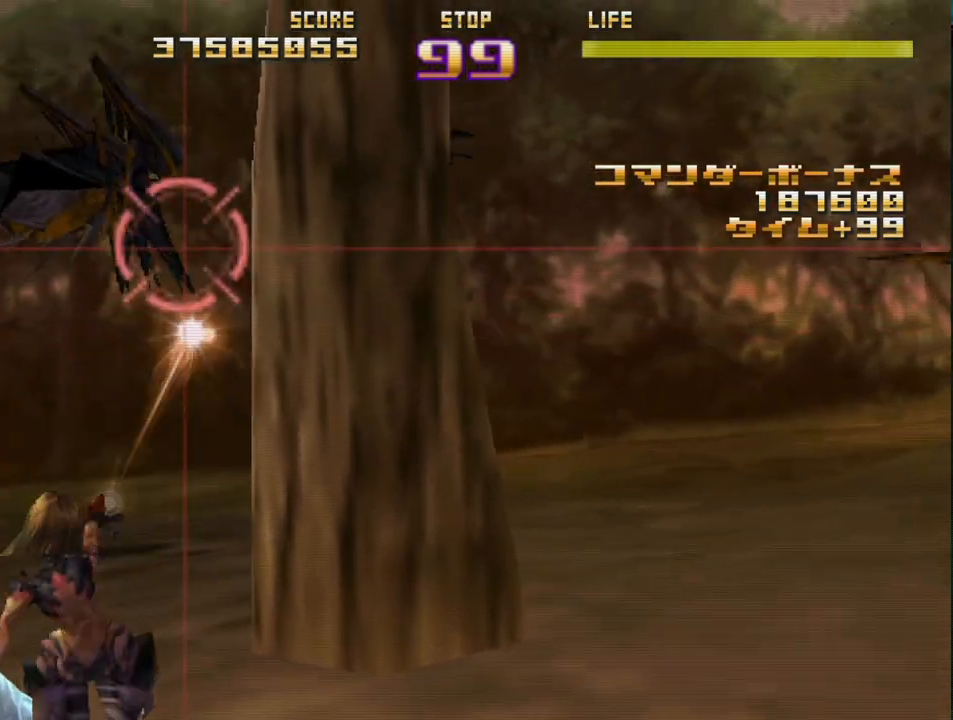
{"buttons": ["R2"], "left_stick": "down", "events": [[83, "left_stick", "up-right"], [217, "left_stick", "up-left"], [317, "left_stick", "down-right"], [500, "left_stick", "down"]]}
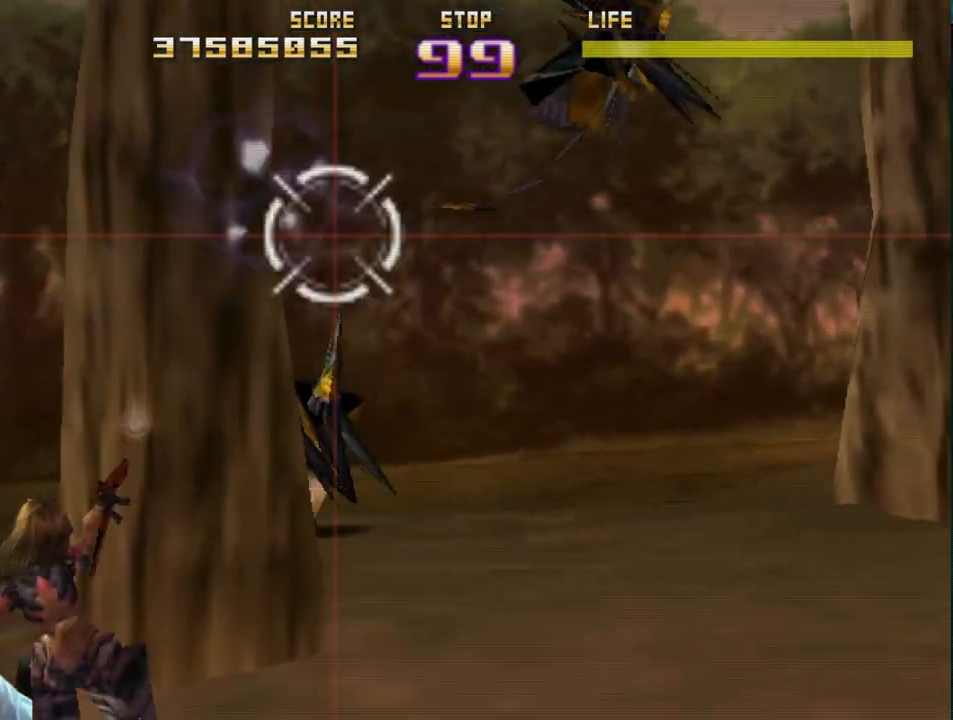
{"buttons": ["R2"], "left_stick": "up-right", "events": [[100, "left_stick", "down-right"], [350, "left_stick", "center"], [450, "left_stick", "up-right"]]}
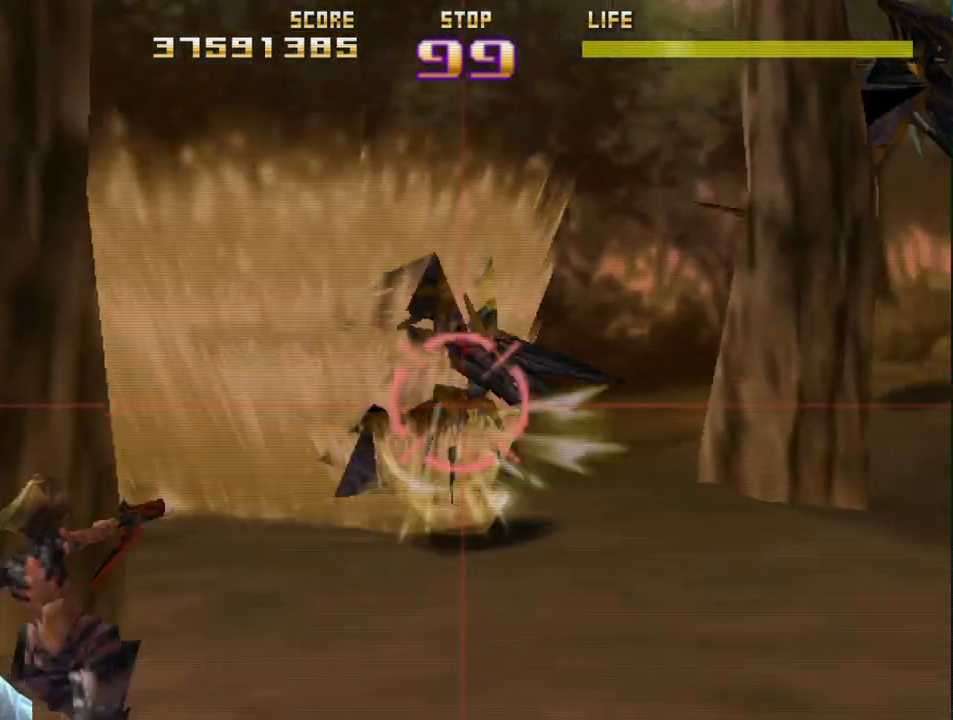
{"buttons": ["R2"], "left_stick": "up-right", "events": []}
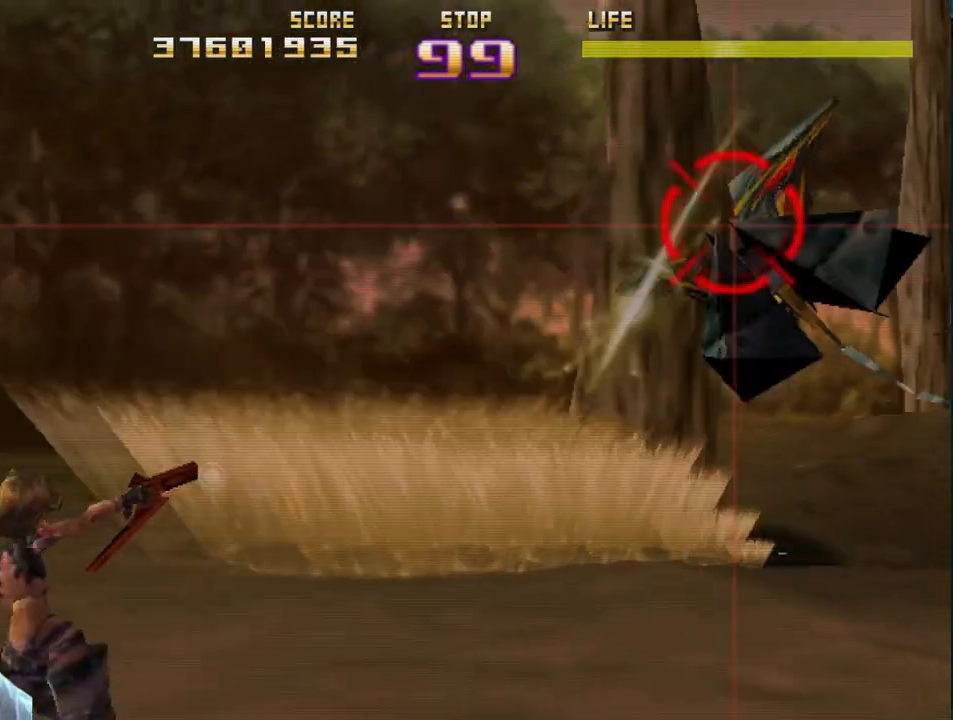
{"buttons": ["R2"], "left_stick": "down-left", "events": [[167, "left_stick", "left"], [433, "left_stick", "down-left"]]}
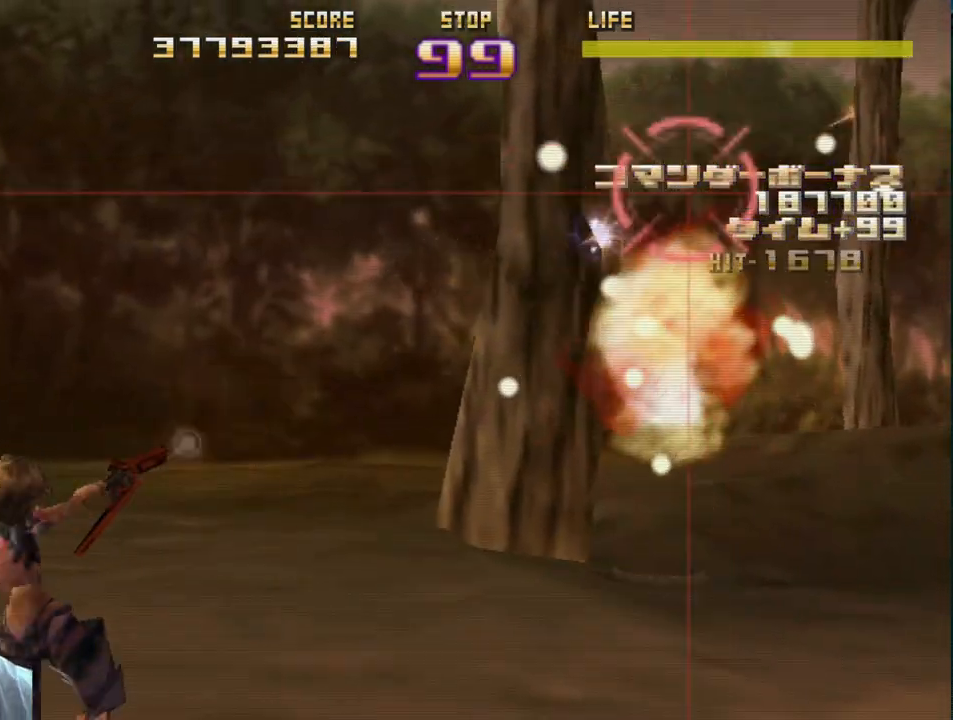
{"buttons": ["R2"], "left_stick": "up-right", "events": [[17, "left_stick", "down"], [83, "left_stick", "down-left"], [183, "left_stick", "left"], [367, "left_stick", "up-right"]]}
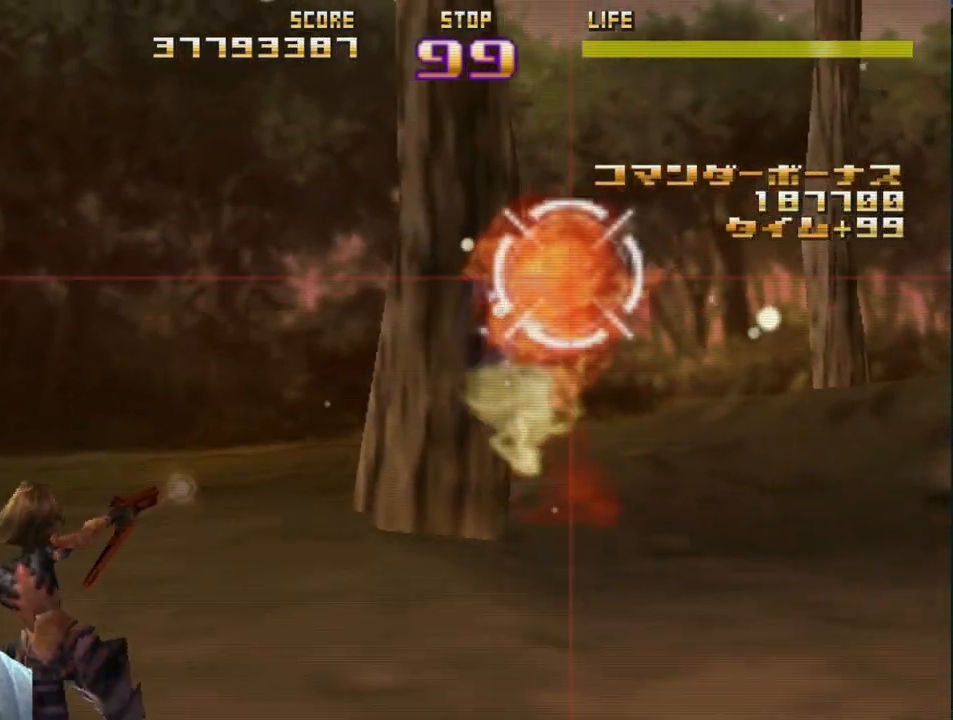
{"buttons": ["R2"], "left_stick": "left", "events": [[33, "left_stick", "right"], [233, "left_stick", "left"]]}
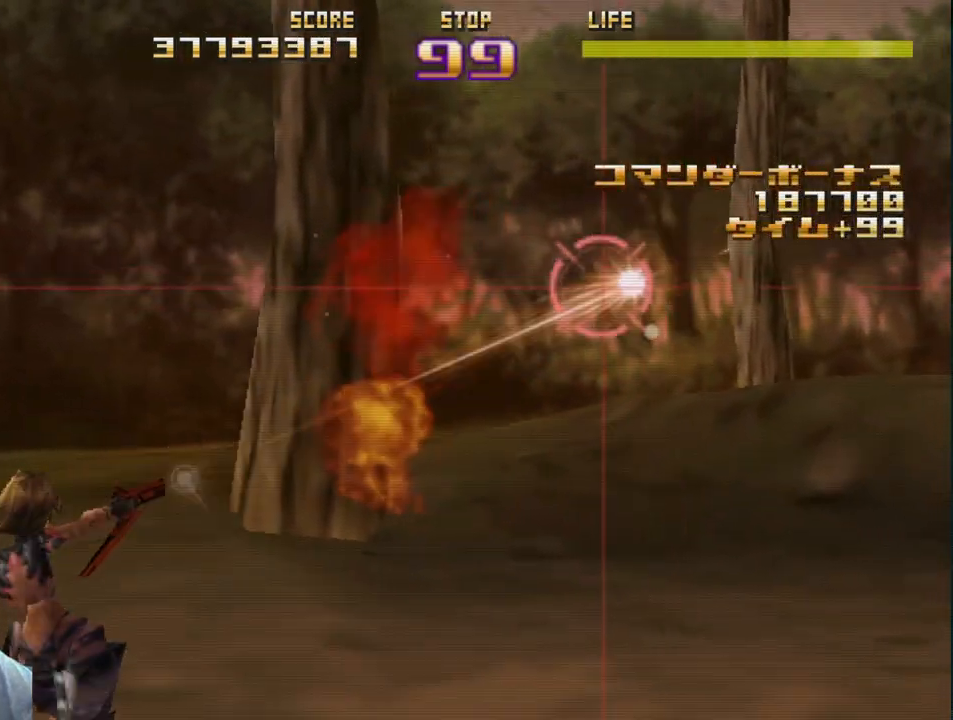
{"buttons": ["R2"], "left_stick": "left", "events": []}
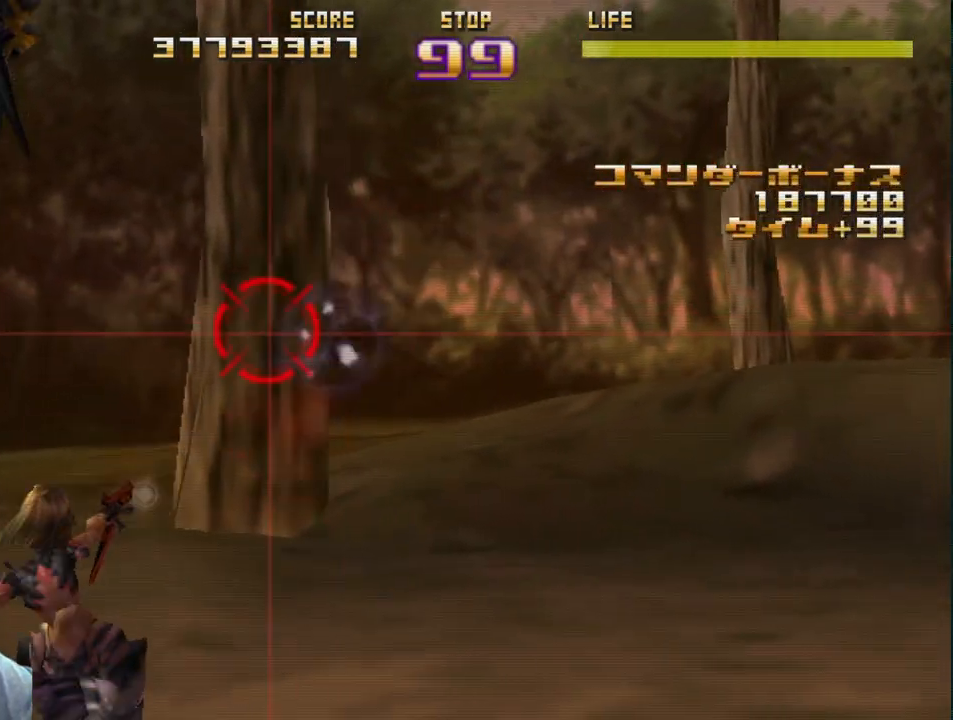
{"buttons": ["R2"], "left_stick": "up-right", "events": [[183, "left_stick", "up-right"]]}
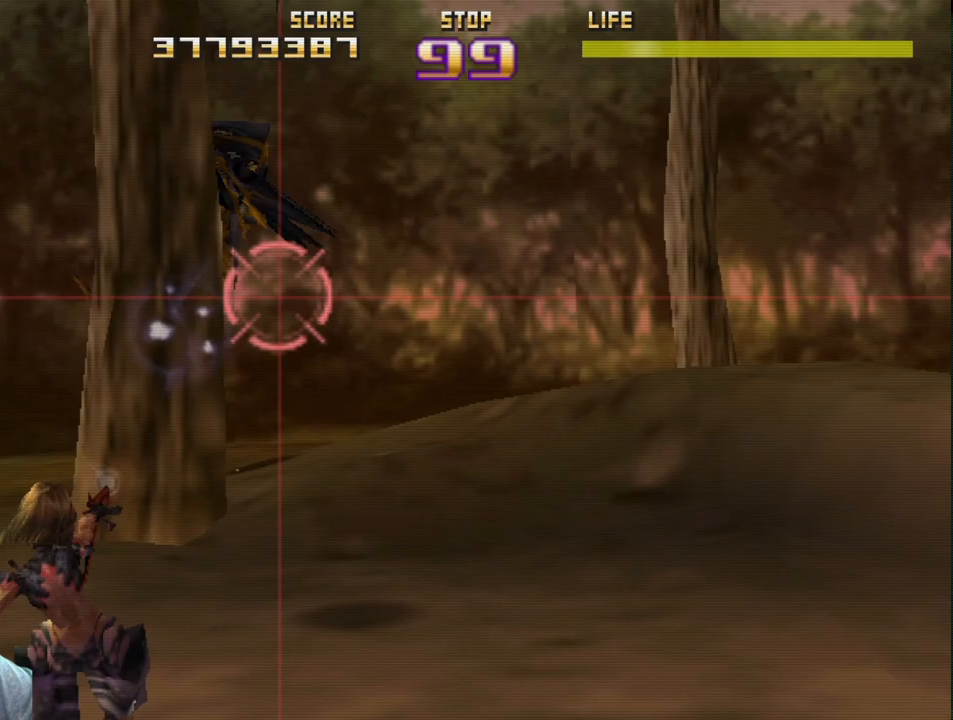
{"buttons": ["R2"], "left_stick": "up-right", "events": [[217, "left_stick", "up-left"], [300, "left_stick", "up-right"]]}
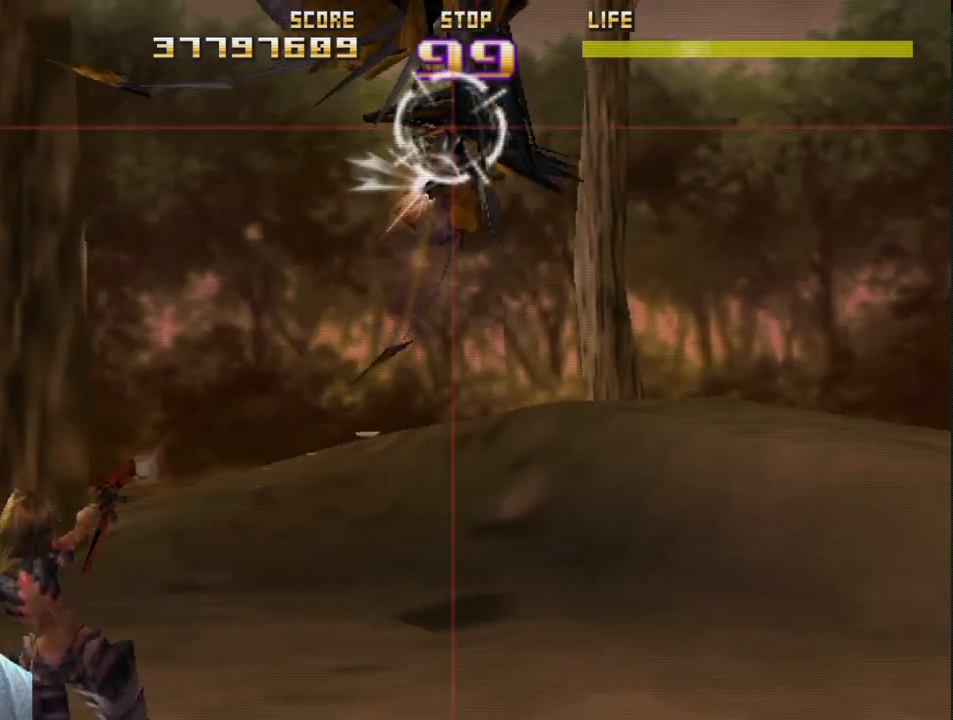
{"buttons": ["R2"], "left_stick": "down-left", "events": [[50, "left_stick", "right"], [367, "left_stick", "down"], [500, "left_stick", "down-left"]]}
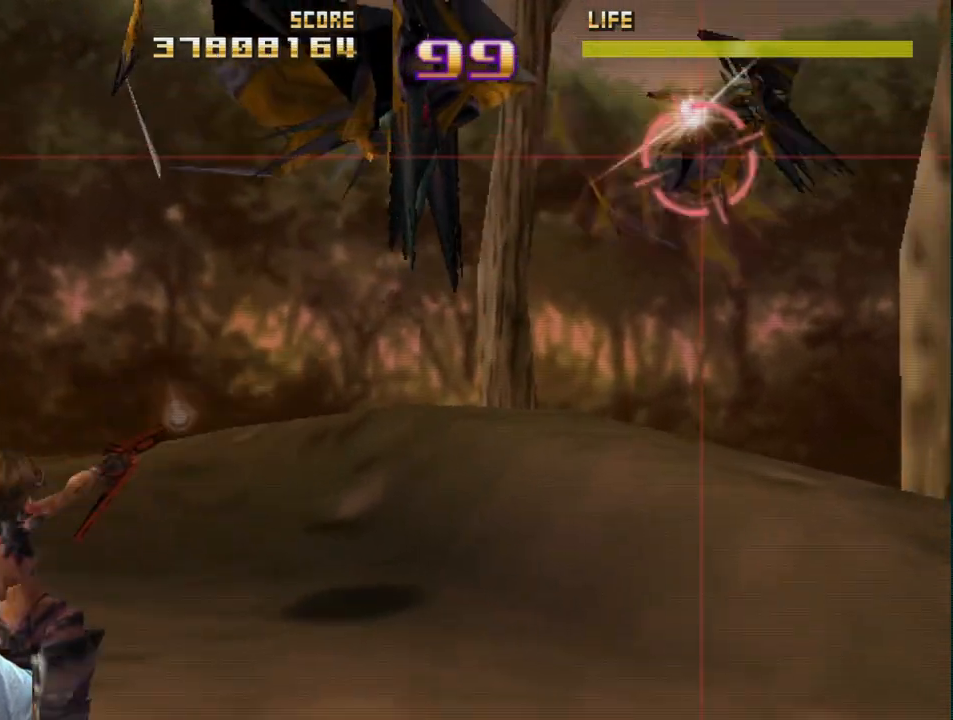
{"buttons": ["R2"], "left_stick": "left", "events": [[17, "left_stick", "left"]]}
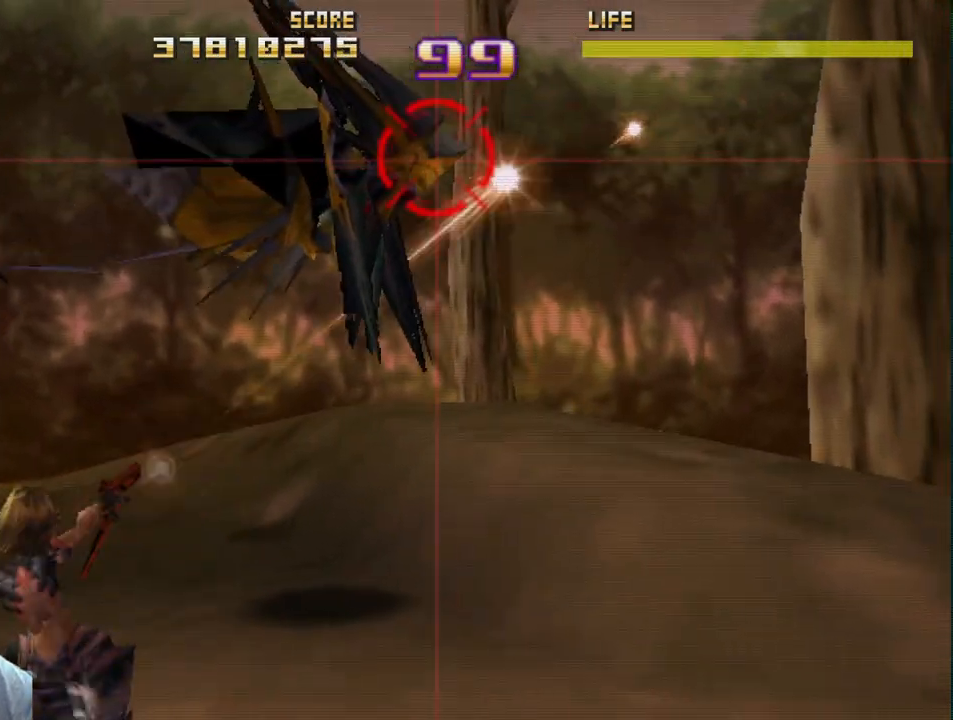
{"buttons": ["R2"], "left_stick": "center", "events": [[17, "left_stick", "down-left"], [200, "left_stick", "down-right"], [283, "left_stick", "left"], [333, "left_stick", "down-left"], [483, "left_stick", "center"]]}
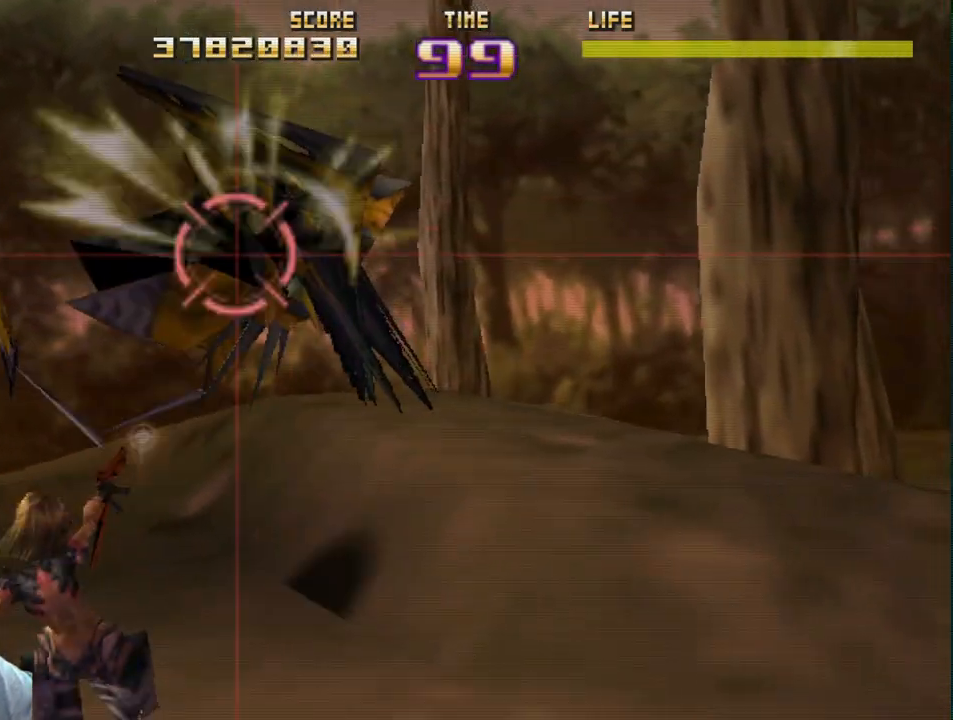
{"buttons": ["R2"], "left_stick": "left", "events": [[117, "left_stick", "left"], [183, "left_stick", "down"], [317, "left_stick", "center"], [383, "left_stick", "left"]]}
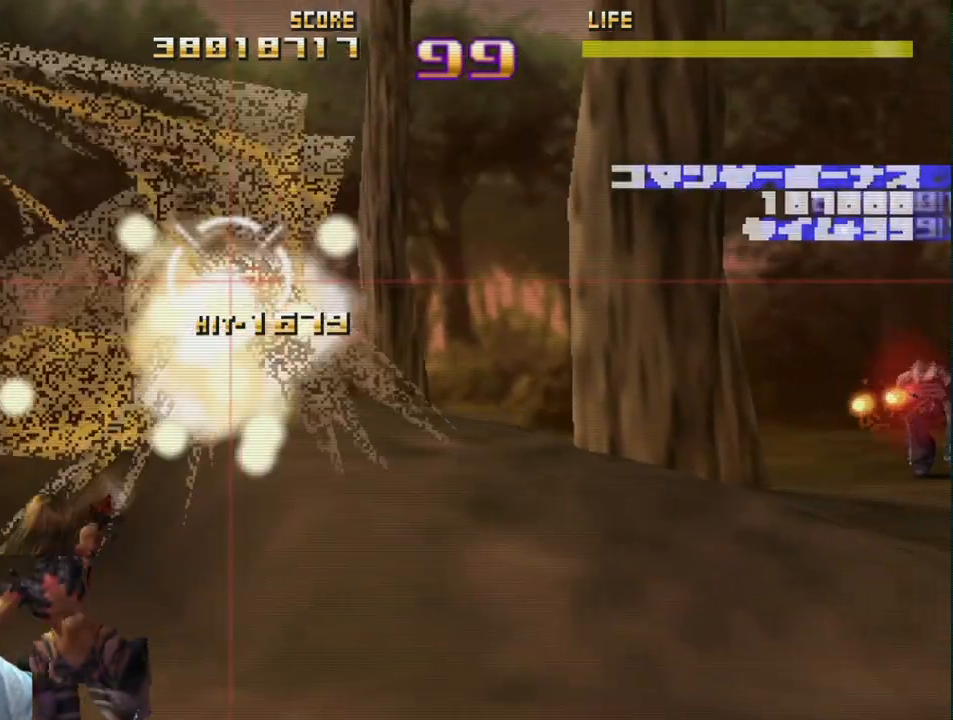
{"buttons": ["R2"], "left_stick": "down-right", "events": [[17, "left_stick", "down"], [67, "left_stick", "down-right"]]}
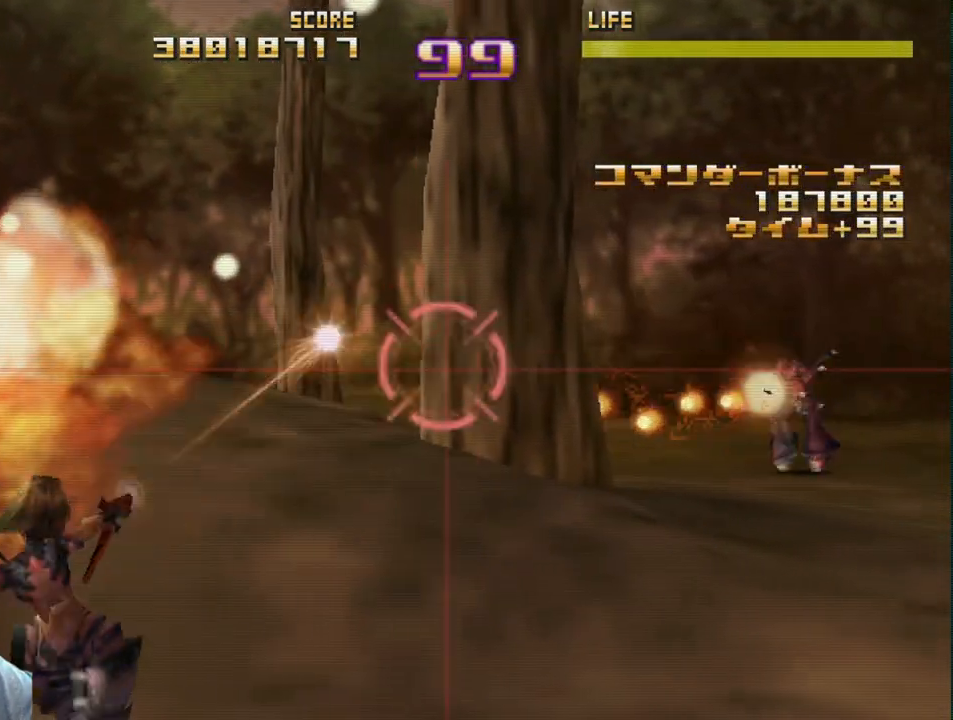
{"buttons": ["R2"], "left_stick": "up-right", "events": [[200, "left_stick", "up-right"], [283, "left_stick", "up-left"], [400, "left_stick", "right"], [450, "left_stick", "up-right"]]}
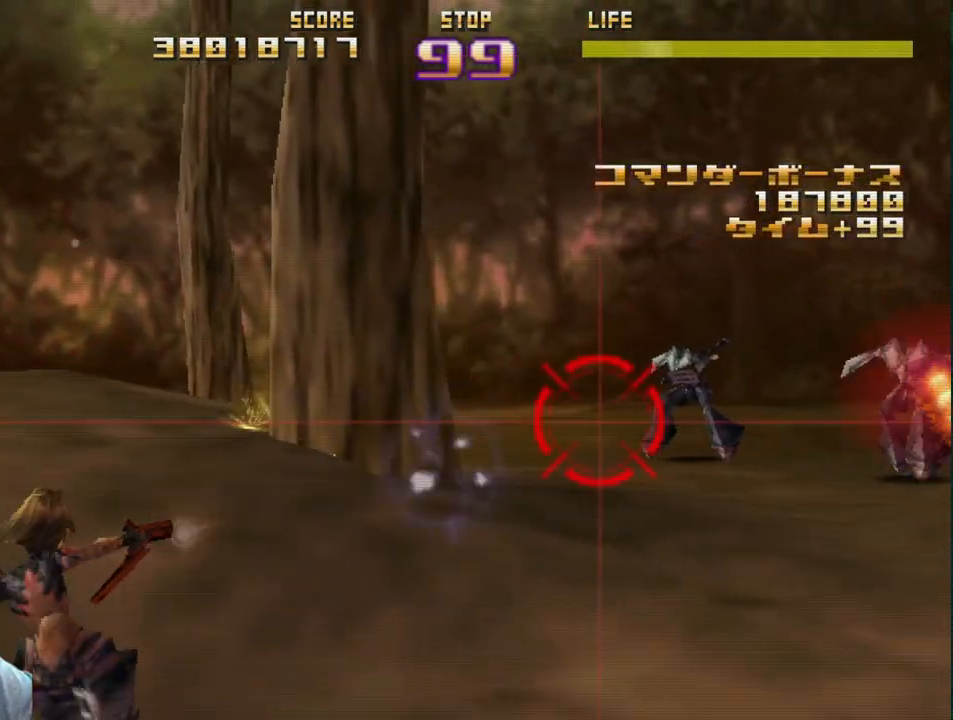
{"buttons": ["R2"], "left_stick": "center", "events": [[67, "left_stick", "right"], [167, "left_stick", "up"], [300, "left_stick", "right"], [417, "left_stick", "center"]]}
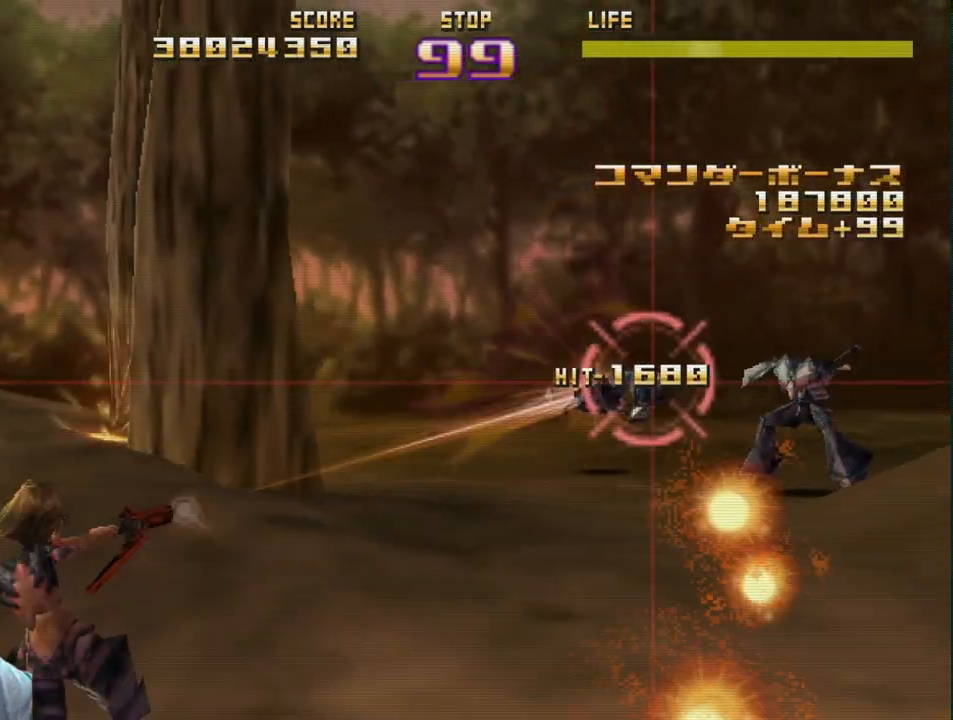
{"buttons": ["CIRCLE", "R2"], "left_stick": "left", "events": [[33, "left_stick", "right"], [167, "left_stick", "center"], [317, "CIRCLE", "down"], [483, "left_stick", "left"]]}
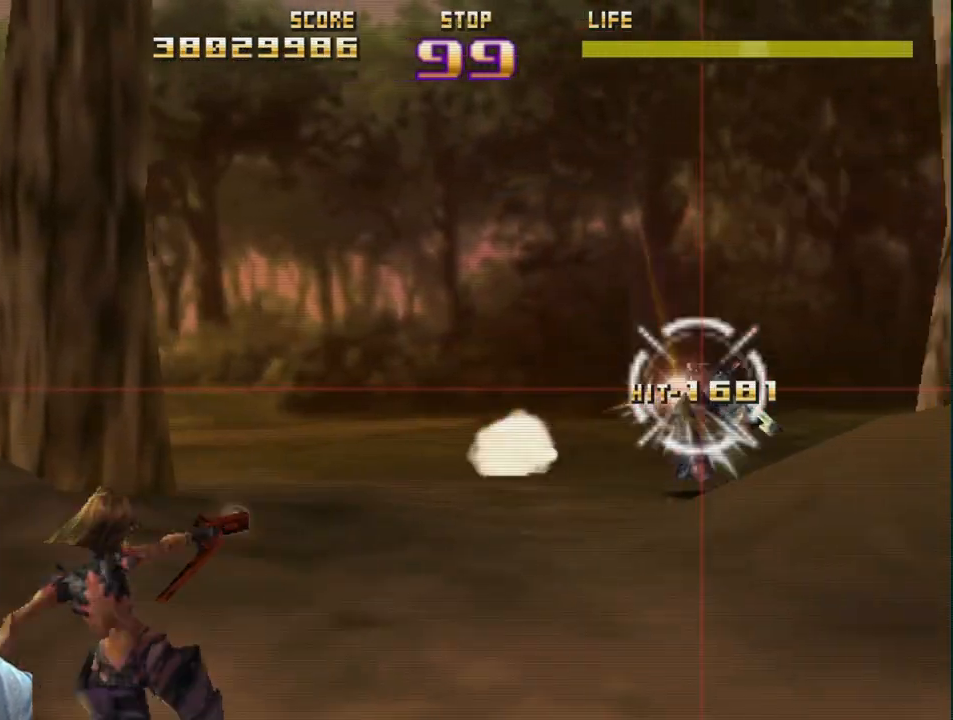
{"buttons": ["R2"], "left_stick": "up-right", "events": [[50, "left_stick", "center"], [100, "left_stick", "right"], [217, "left_stick", "up-right"], [267, "CIRCLE", "up"]]}